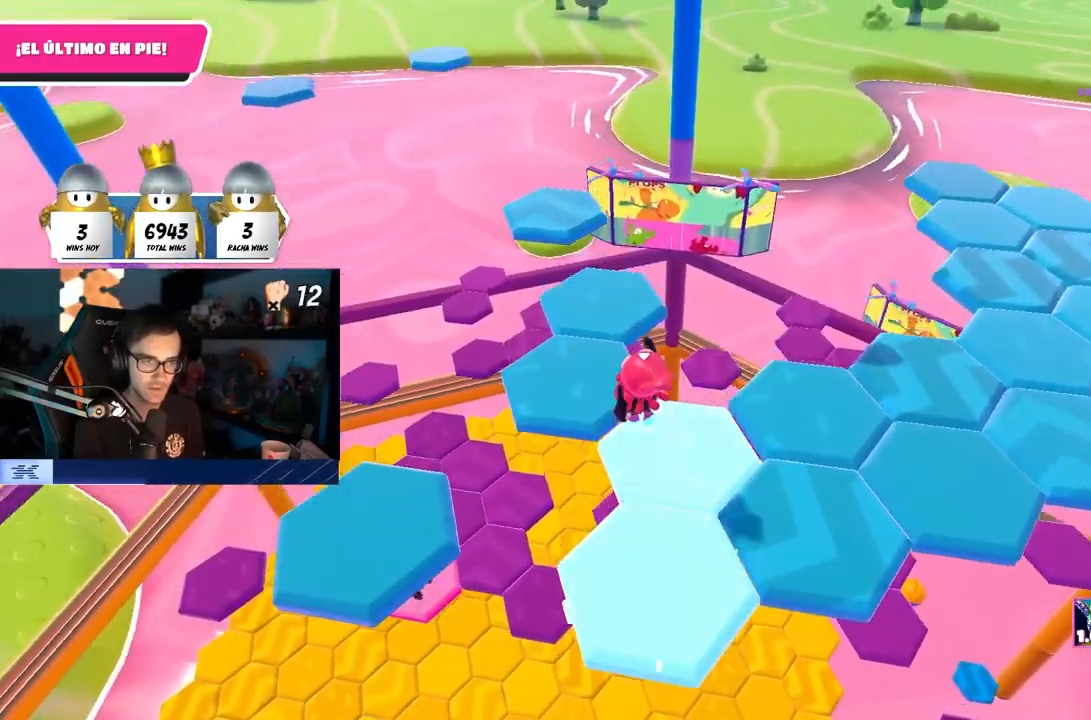
Gameplay with a controller (PlayStation layout); each line is a JSON object with the inputs held at the frame after it. "events" lists button and stick changes between this image and that frame as [ms after this image, input, new state], when the widget could be followed in between. Not read: R1.
{"buttons": [], "left_stick": "up", "right_stick": "down", "events": [[117, "right_stick", "down-right"], [300, "left_stick", "up"], [367, "right_stick", "down"]]}
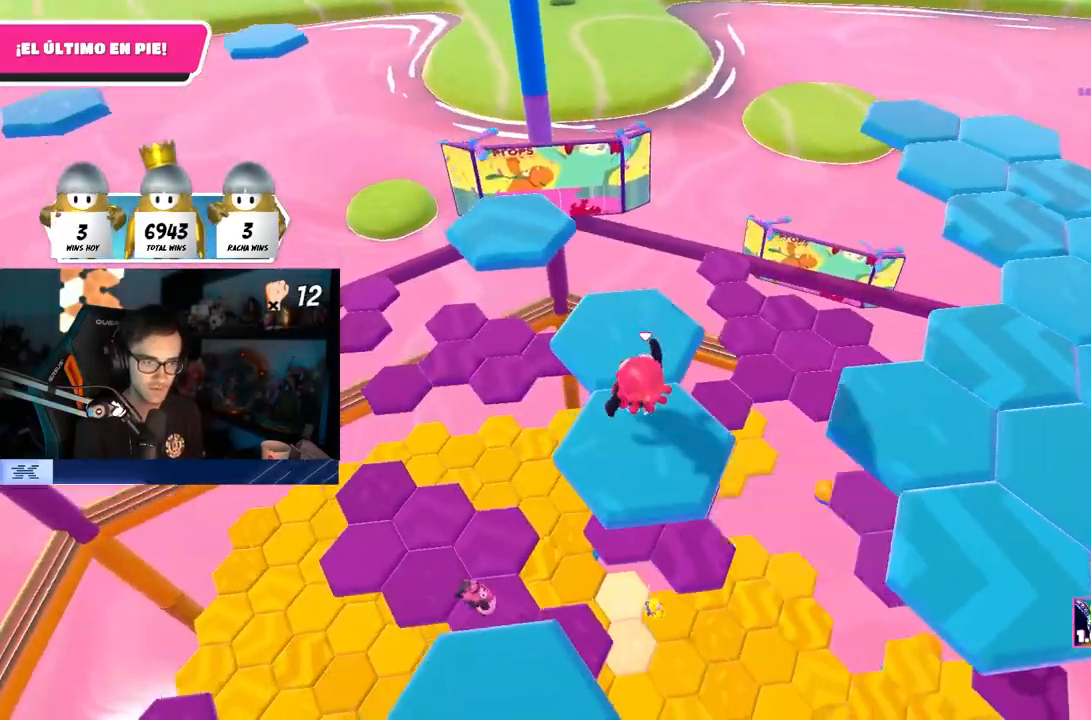
{"buttons": [], "left_stick": "up-right", "right_stick": "down", "events": [[117, "left_stick", "center"], [167, "left_stick", "up-right"], [267, "left_stick", "center"], [317, "left_stick", "up-left"], [367, "left_stick", "up"], [467, "left_stick", "up-right"]]}
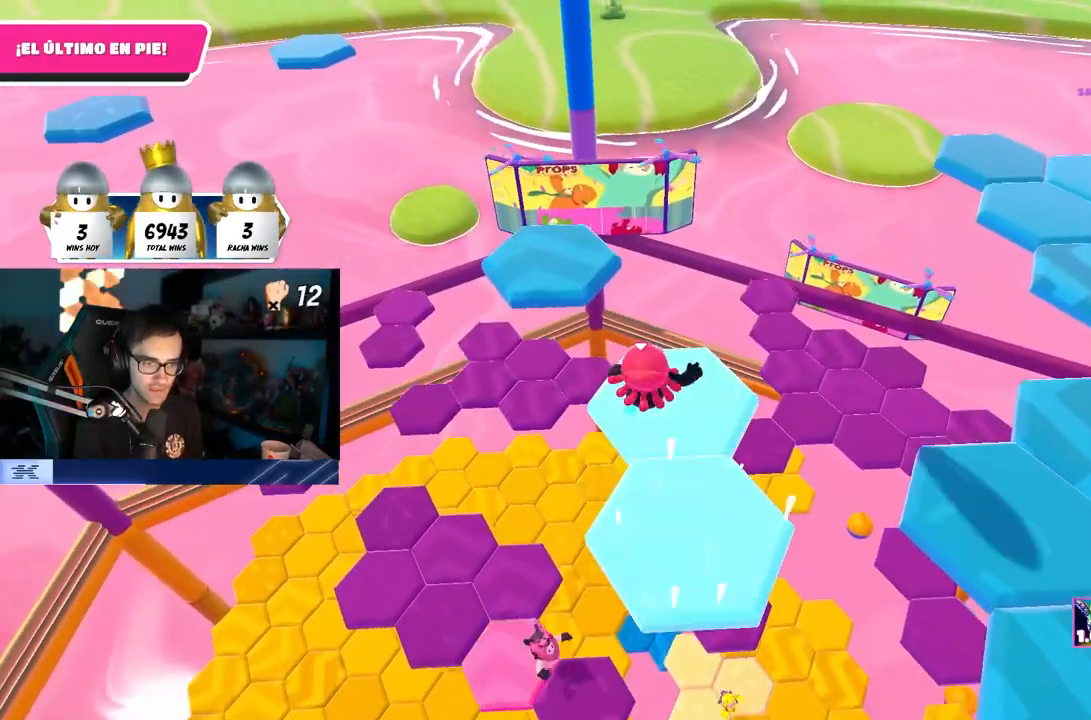
{"buttons": [], "left_stick": "up-right", "right_stick": "down-left", "events": [[83, "right_stick", "center"], [233, "right_stick", "down-left"]]}
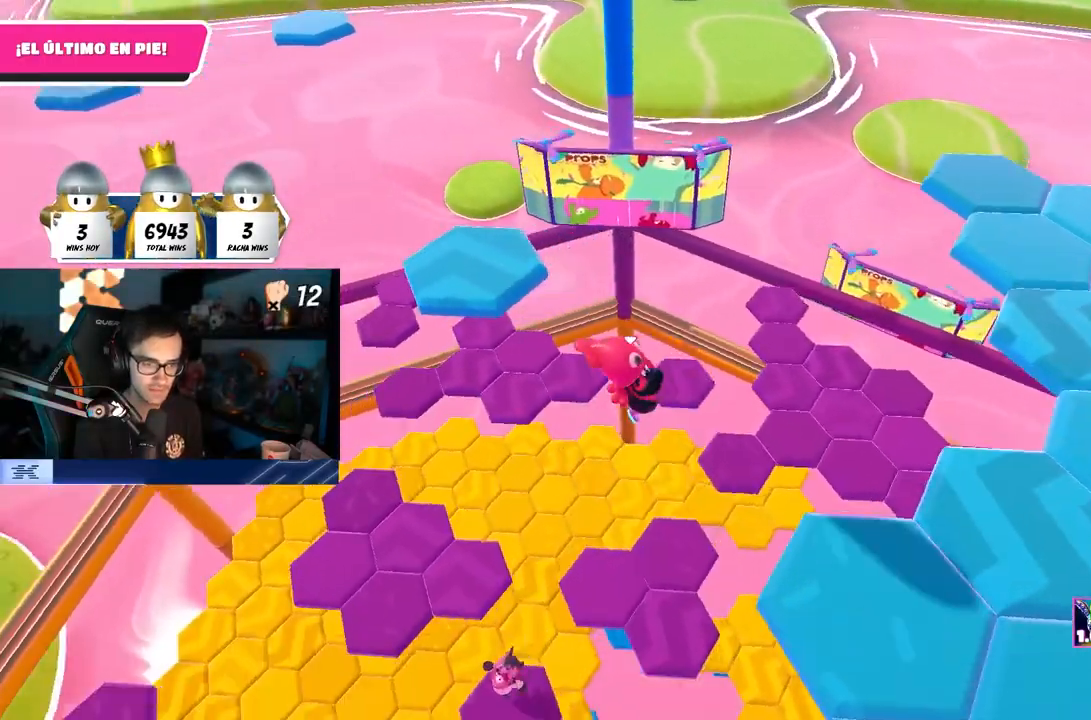
{"buttons": [], "left_stick": "up-left", "right_stick": "down", "events": [[83, "left_stick", "left"], [83, "right_stick", "down"], [283, "left_stick", "up-left"]]}
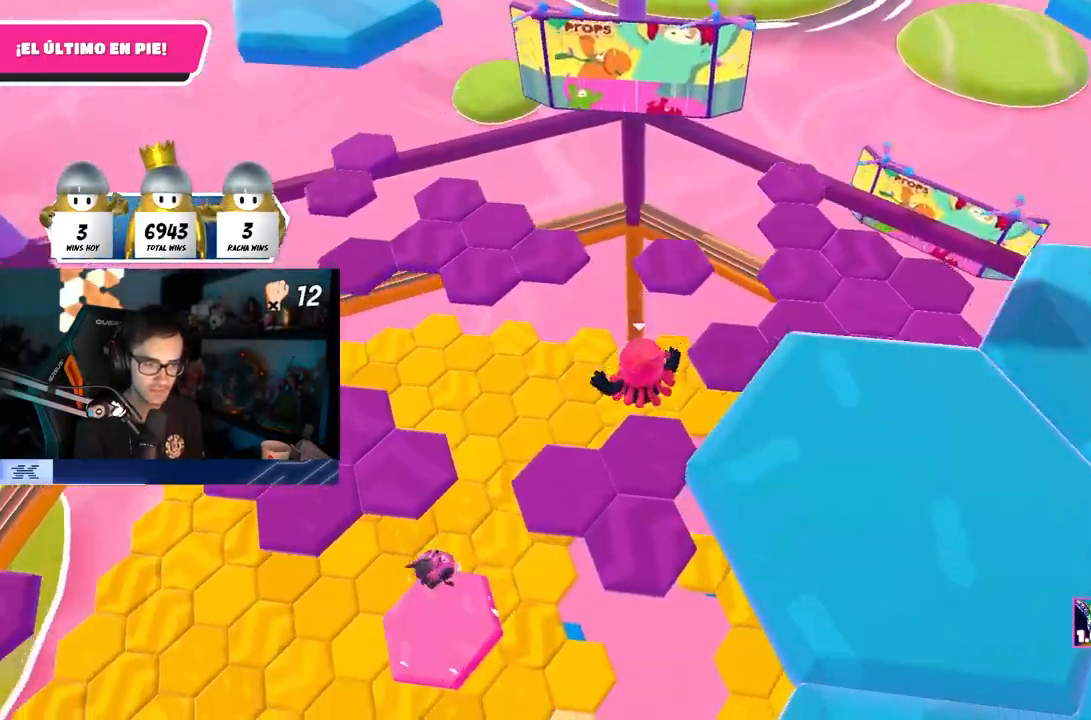
{"buttons": [], "left_stick": "up", "right_stick": "center", "events": [[200, "right_stick", "center"], [417, "left_stick", "up"]]}
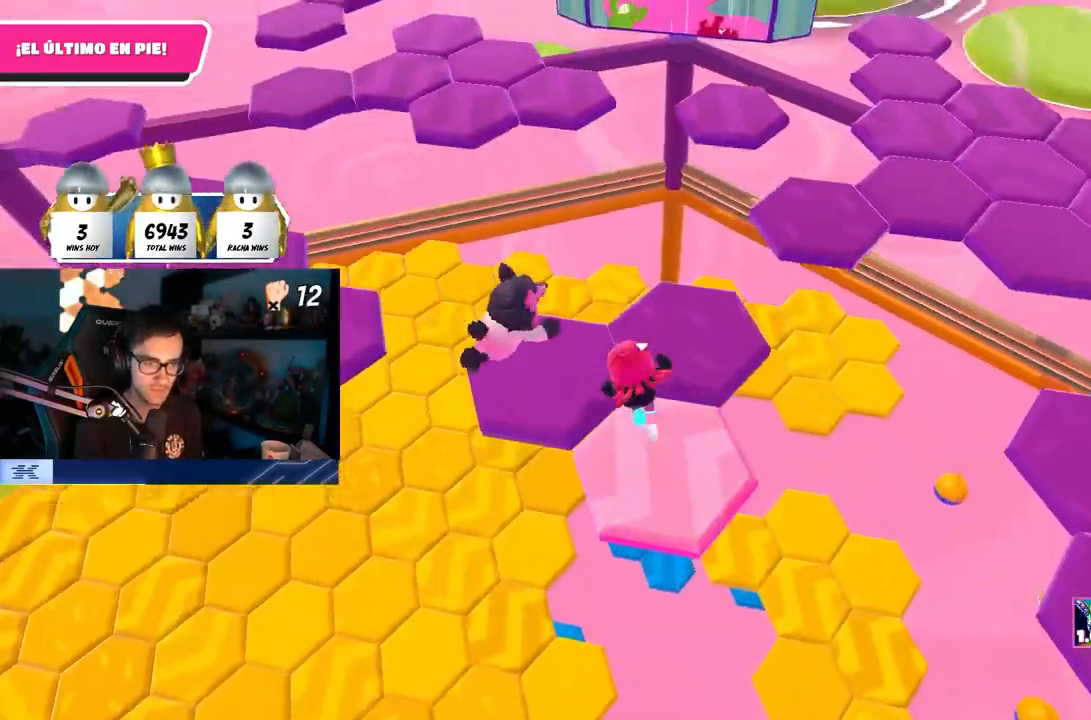
{"buttons": [], "left_stick": "up", "right_stick": "center", "events": [[50, "right_stick", "down-right"], [283, "right_stick", "down"], [400, "right_stick", "center"]]}
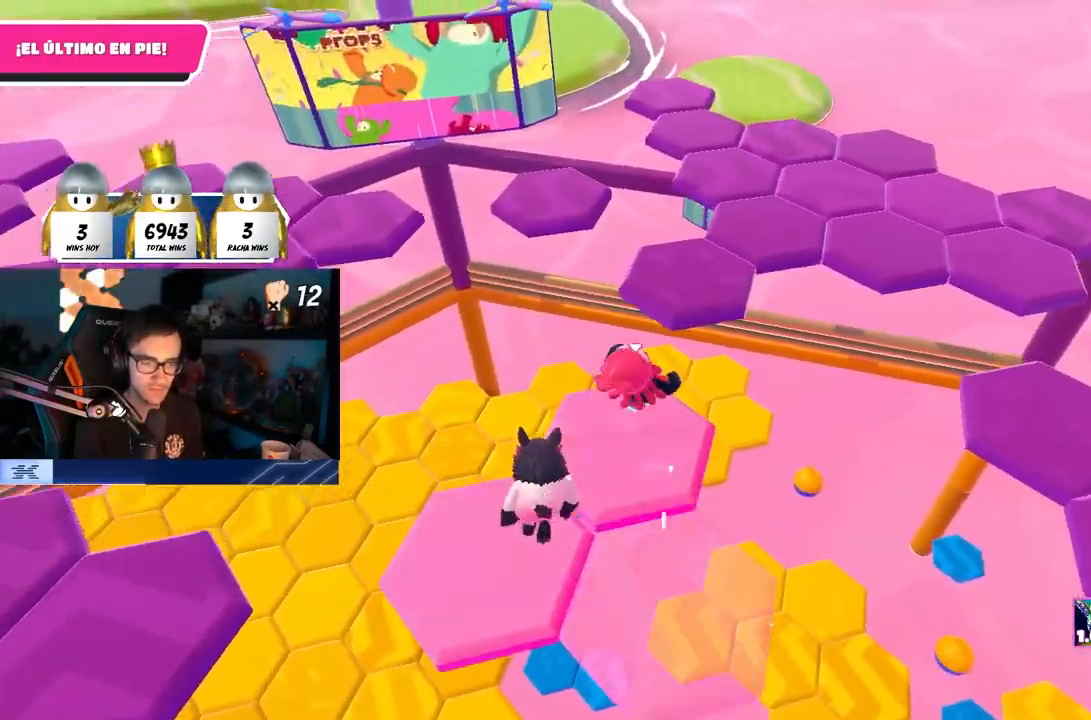
{"buttons": [], "left_stick": "up", "right_stick": "down", "events": [[17, "CROSS", "down"], [167, "CROSS", "up"], [217, "right_stick", "down-left"], [433, "right_stick", "center"], [483, "right_stick", "down"]]}
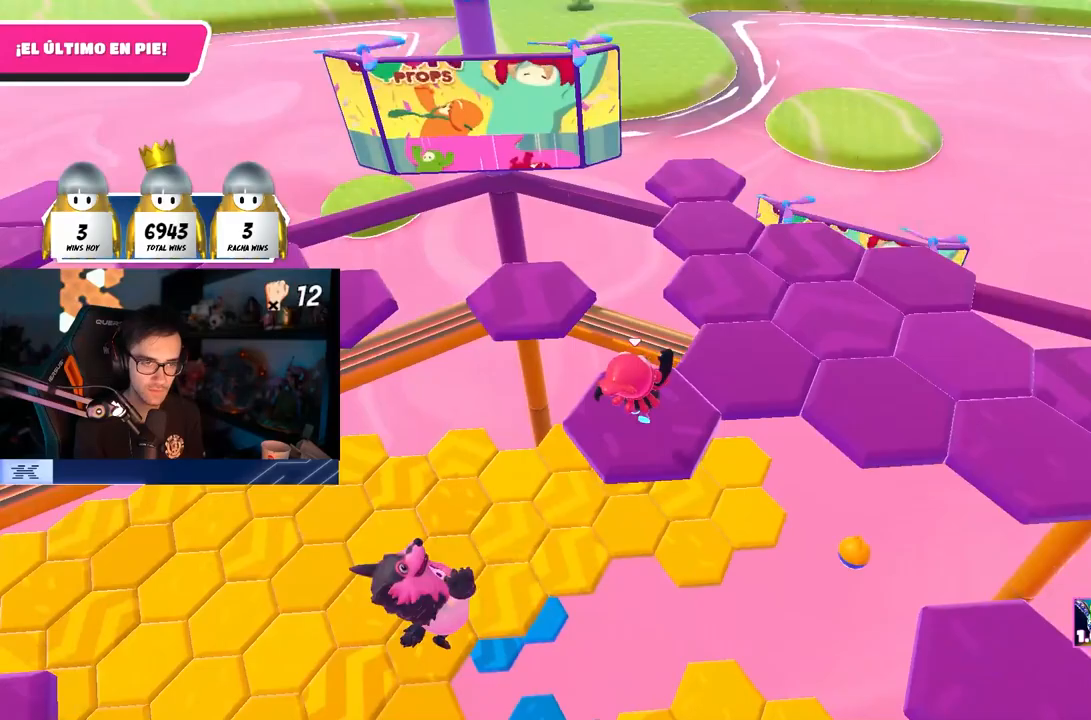
{"buttons": [], "left_stick": "right", "right_stick": "down-right", "events": [[83, "right_stick", "center"], [150, "CROSS", "down"], [217, "left_stick", "right"], [267, "CROSS", "up"], [350, "left_stick", "left"], [383, "right_stick", "down-right"], [450, "left_stick", "center"], [500, "left_stick", "right"]]}
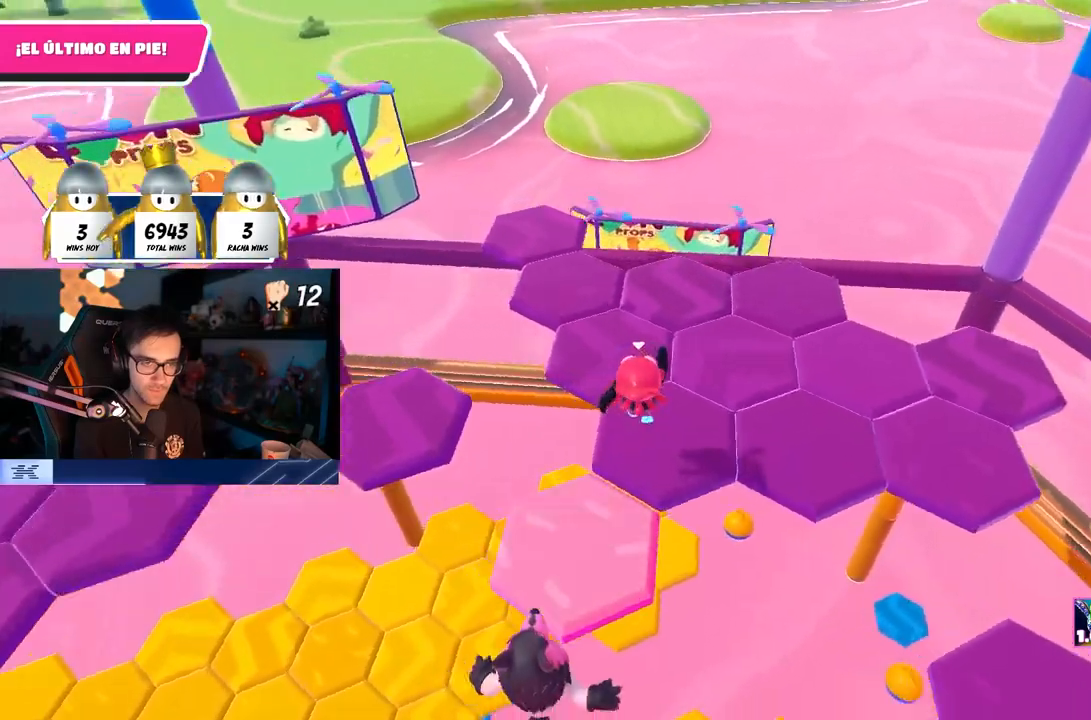
{"buttons": [], "left_stick": "up", "right_stick": "center", "events": [[100, "left_stick", "up"], [217, "left_stick", "center"], [350, "L1", "down"], [367, "left_stick", "up"], [383, "right_stick", "center"], [417, "L1", "up"]]}
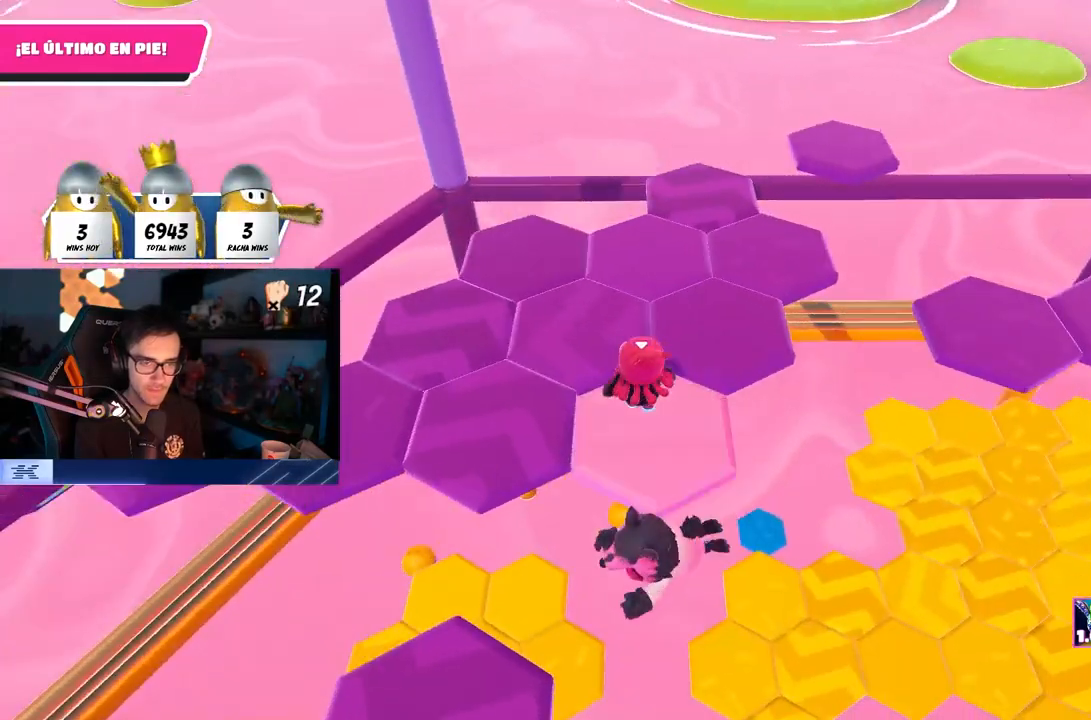
{"buttons": [], "left_stick": "left", "right_stick": "down-right", "events": [[33, "CROSS", "down"], [150, "left_stick", "center"], [167, "CROSS", "up"], [233, "left_stick", "up-right"], [250, "right_stick", "down-left"], [400, "left_stick", "left"], [433, "right_stick", "down-right"]]}
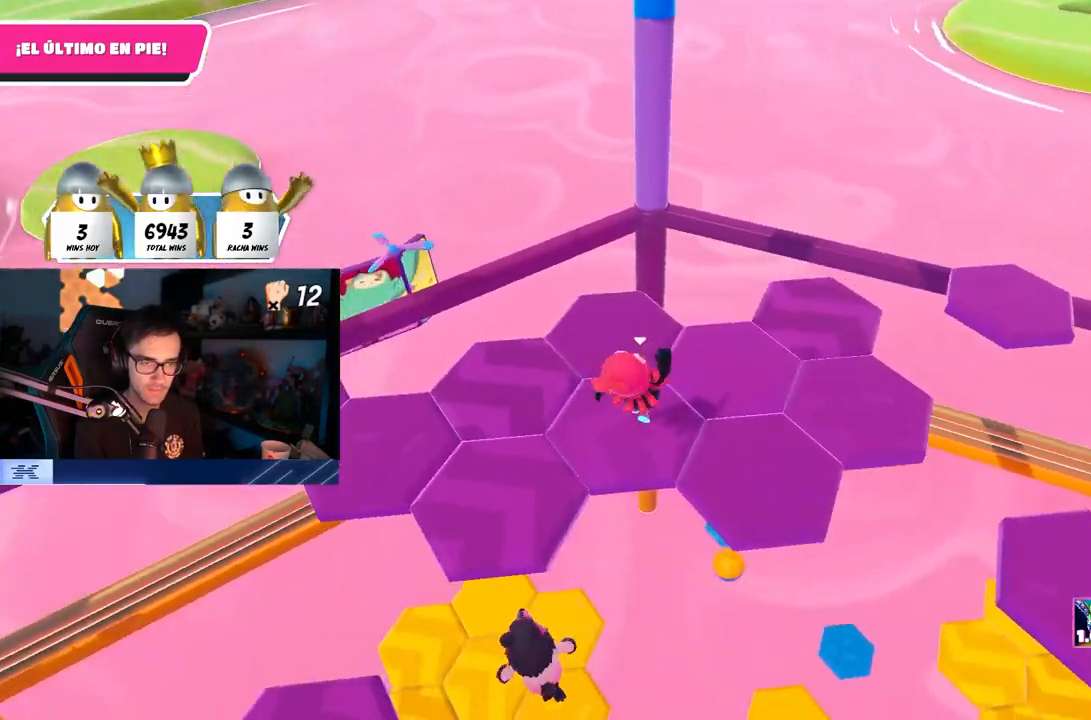
{"buttons": [], "left_stick": "down-left", "right_stick": "left", "events": [[83, "left_stick", "center"], [183, "right_stick", "down-left"], [200, "left_stick", "down-left"], [283, "left_stick", "center"], [300, "right_stick", "center"], [400, "left_stick", "down-left"], [450, "right_stick", "left"]]}
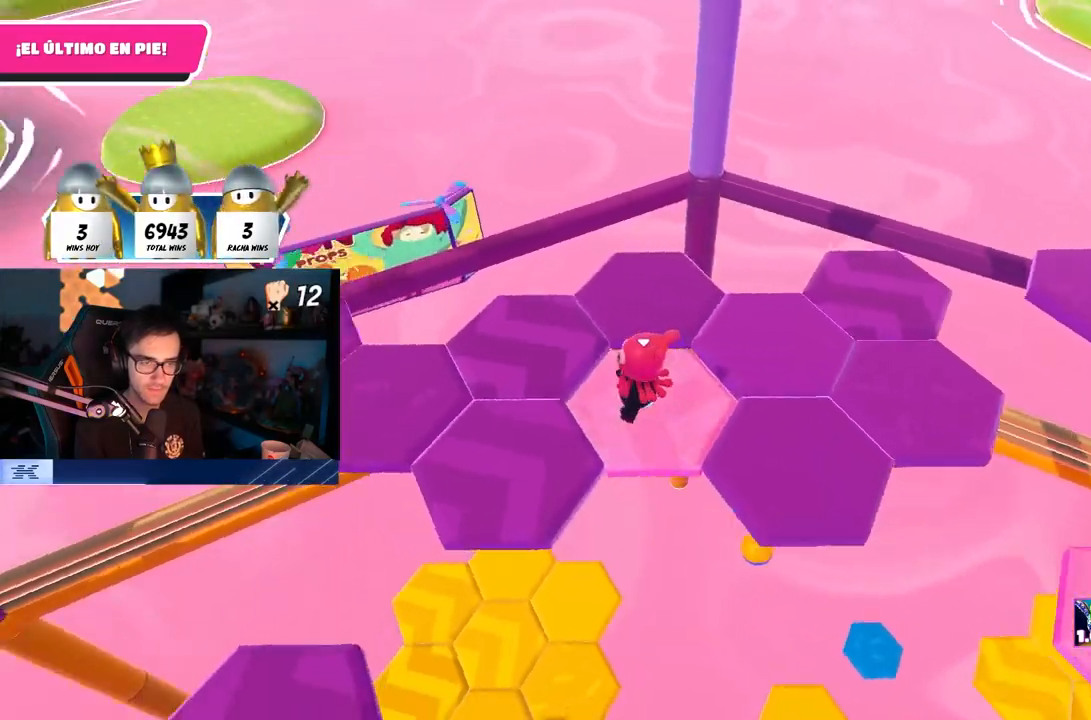
{"buttons": [], "left_stick": "up", "right_stick": "down-left", "events": [[33, "right_stick", "center"], [67, "CROSS", "down"], [83, "left_stick", "left"], [183, "CROSS", "up"], [217, "left_stick", "up"], [283, "right_stick", "down-left"]]}
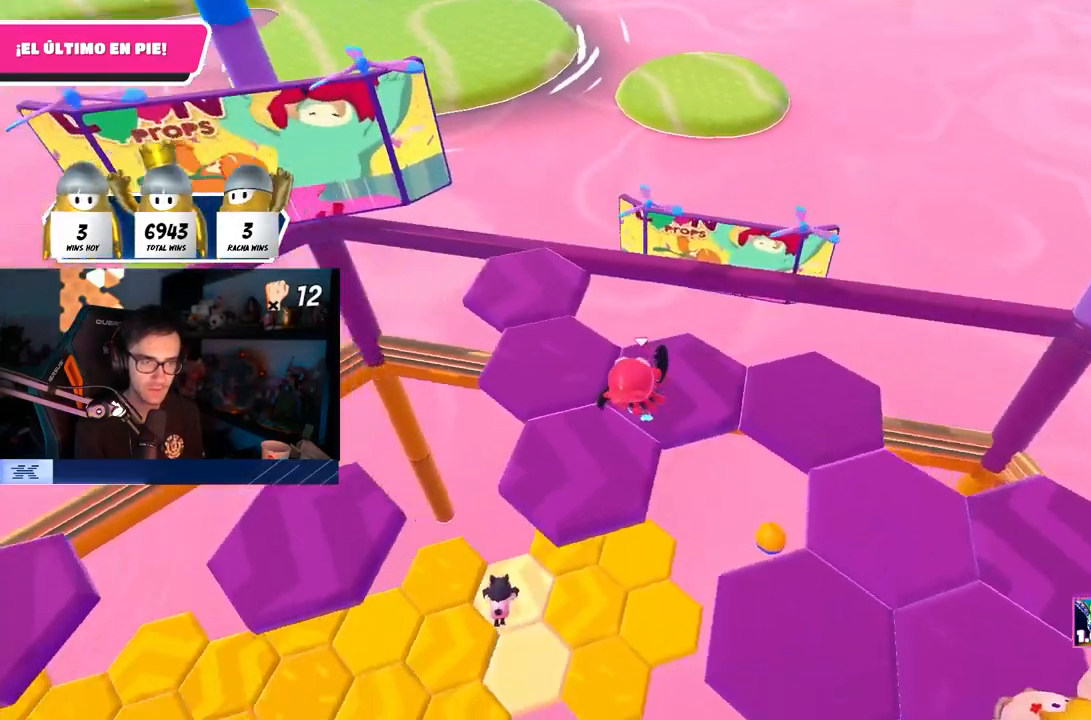
{"buttons": [], "left_stick": "up", "right_stick": "left", "events": [[183, "left_stick", "up-left"], [217, "right_stick", "left"], [333, "left_stick", "up"]]}
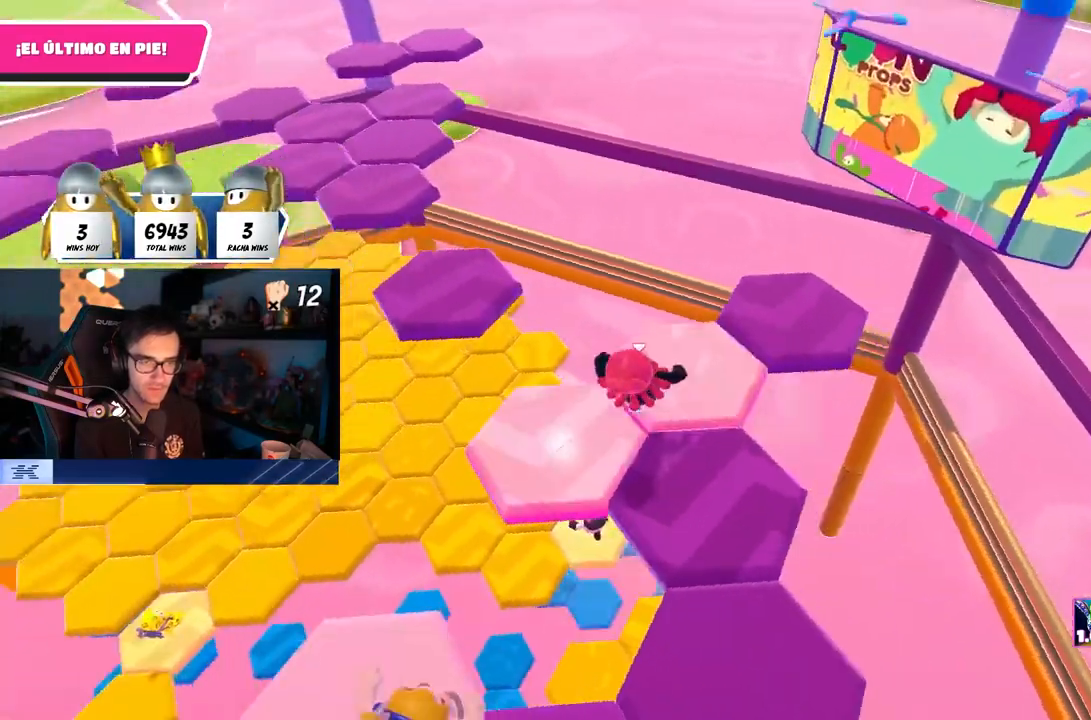
{"buttons": [], "left_stick": "up", "right_stick": "center", "events": [[17, "left_stick", "up-left"], [250, "CROSS", "down"], [333, "left_stick", "up"], [383, "right_stick", "center"], [400, "CROSS", "up"]]}
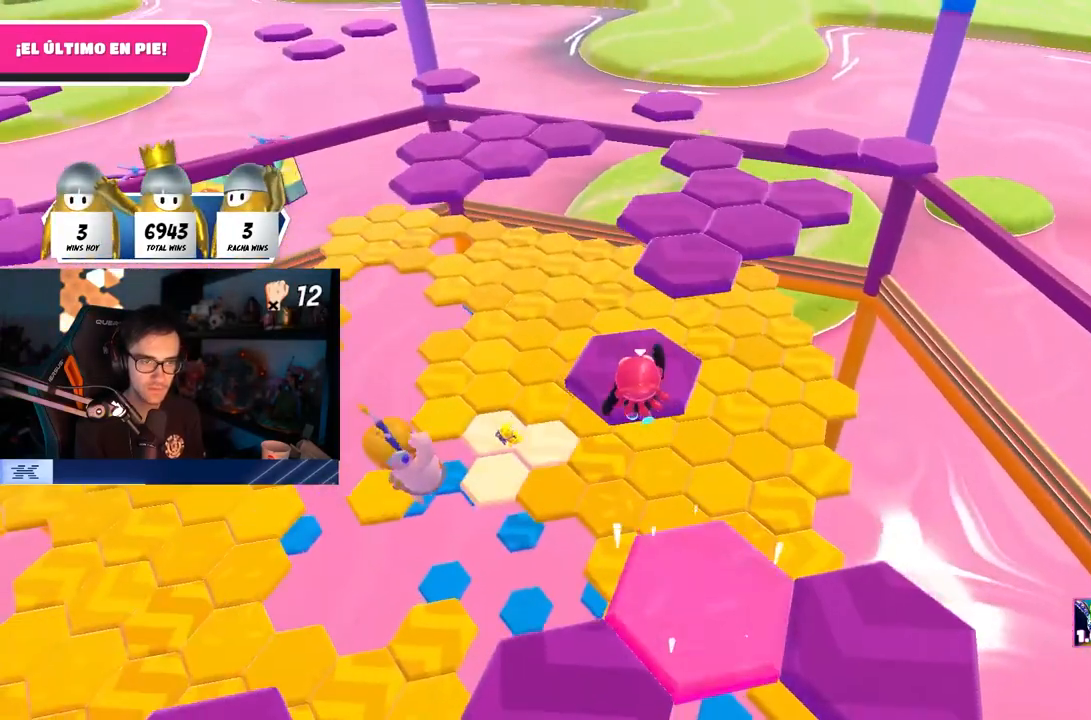
{"buttons": [], "left_stick": "up", "right_stick": "center", "events": [[217, "right_stick", "down"], [300, "right_stick", "center"]]}
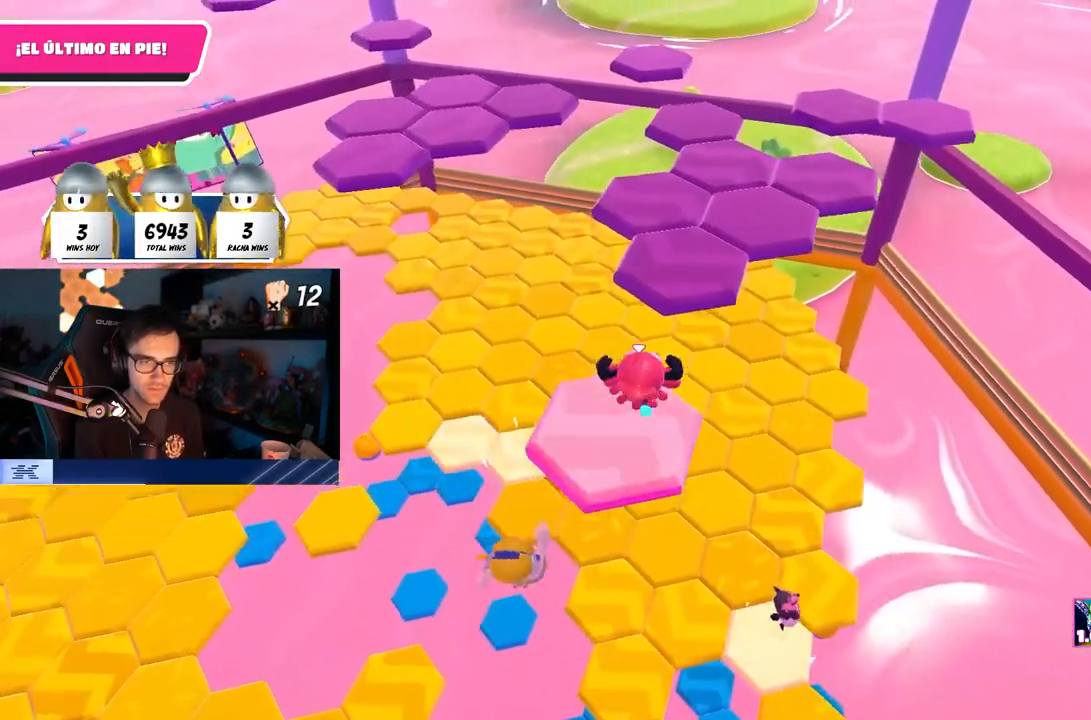
{"buttons": [], "left_stick": "left", "right_stick": "center", "events": [[83, "CROSS", "down"], [233, "left_stick", "up-right"], [250, "CROSS", "up"], [400, "left_stick", "left"]]}
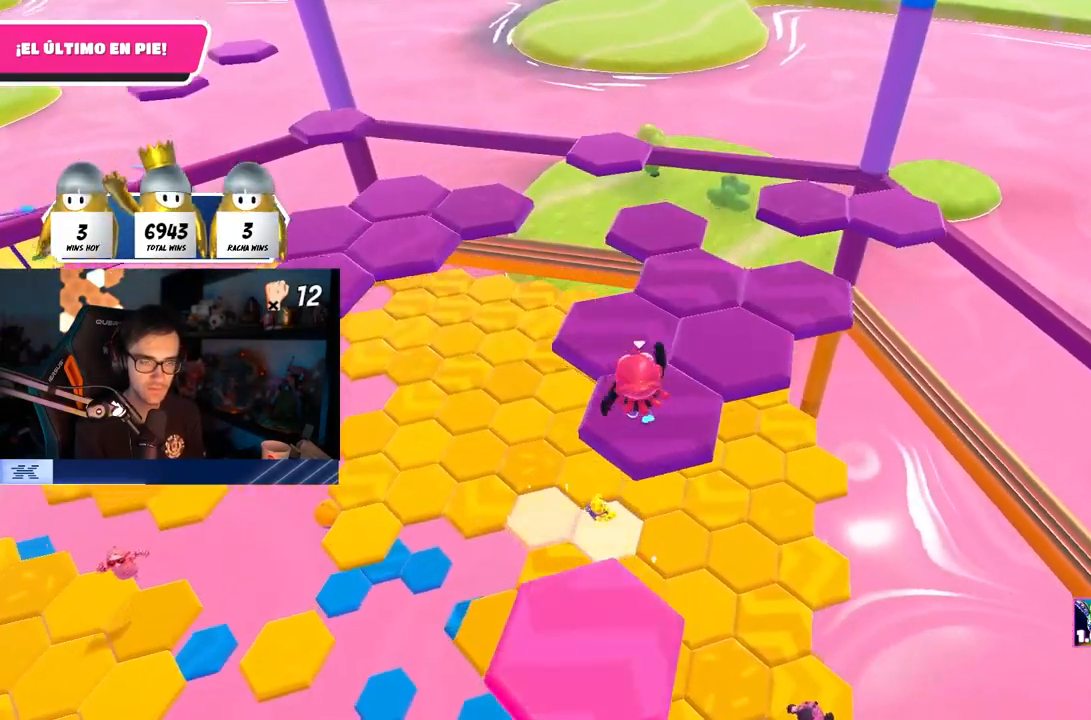
{"buttons": [], "left_stick": "center", "right_stick": "center", "events": [[33, "left_stick", "up-right"], [183, "left_stick", "center"], [200, "right_stick", "up"], [350, "right_stick", "center"]]}
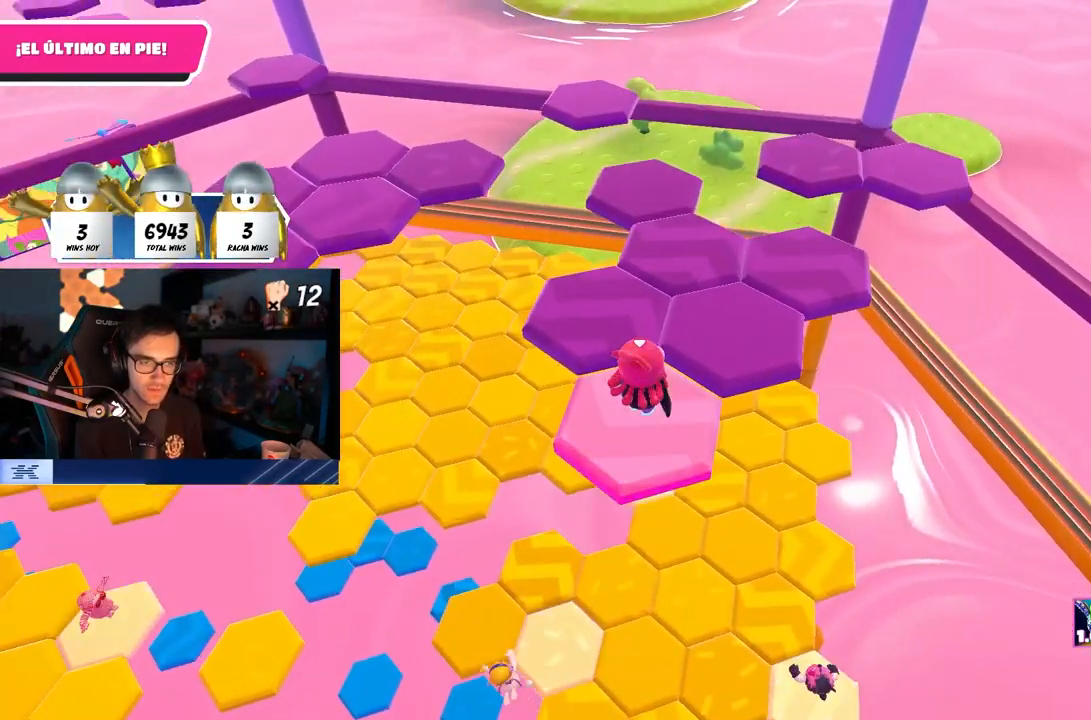
{"buttons": [], "left_stick": "up-right", "right_stick": "center", "events": [[200, "CROSS", "down"], [300, "left_stick", "up-right"], [333, "CROSS", "up"]]}
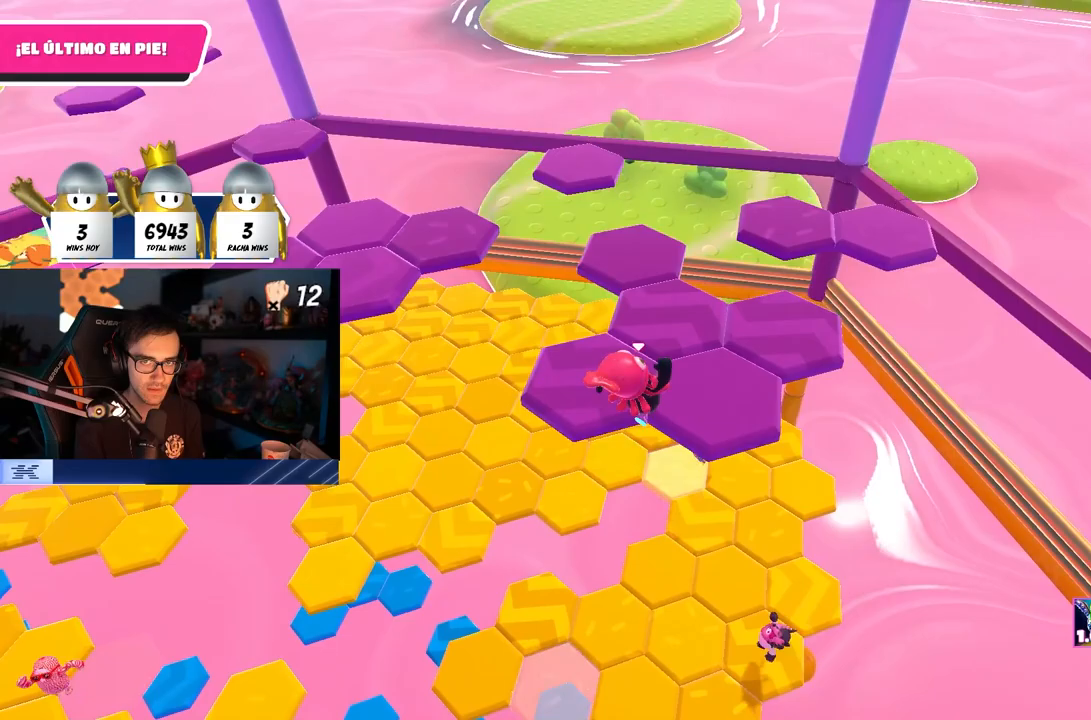
{"buttons": [], "left_stick": "up-right", "right_stick": "left", "events": [[100, "SQUARE", "down"], [250, "SQUARE", "up"], [333, "right_stick", "left"]]}
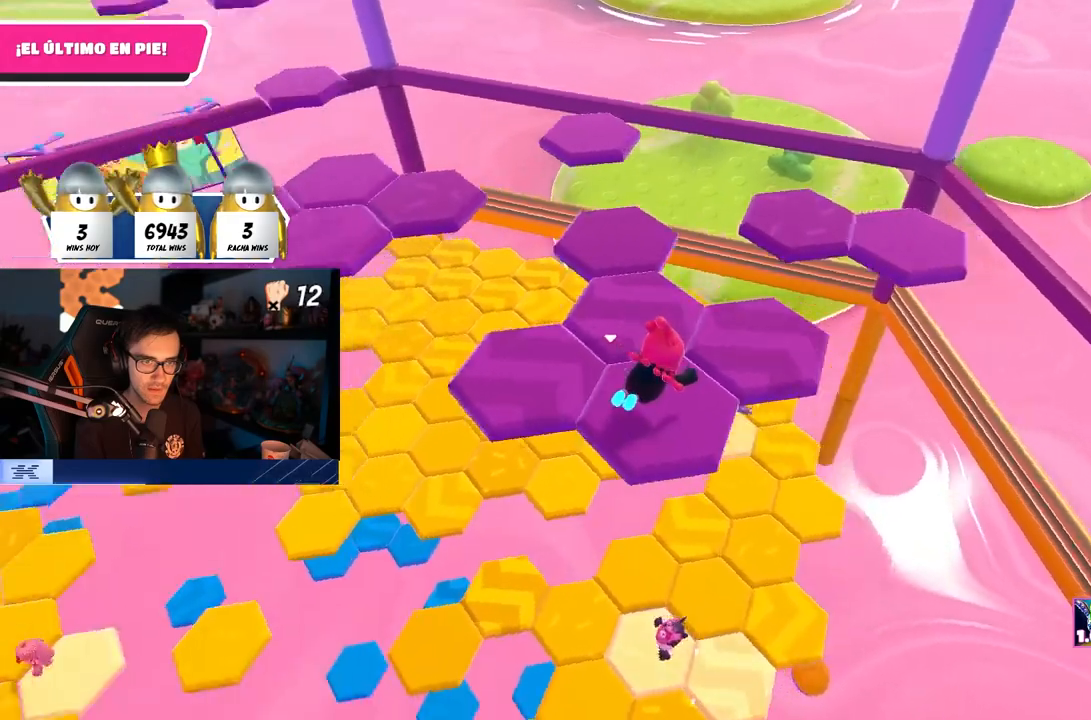
{"buttons": [], "left_stick": "center", "right_stick": "center", "events": [[100, "left_stick", "center"], [200, "right_stick", "center"]]}
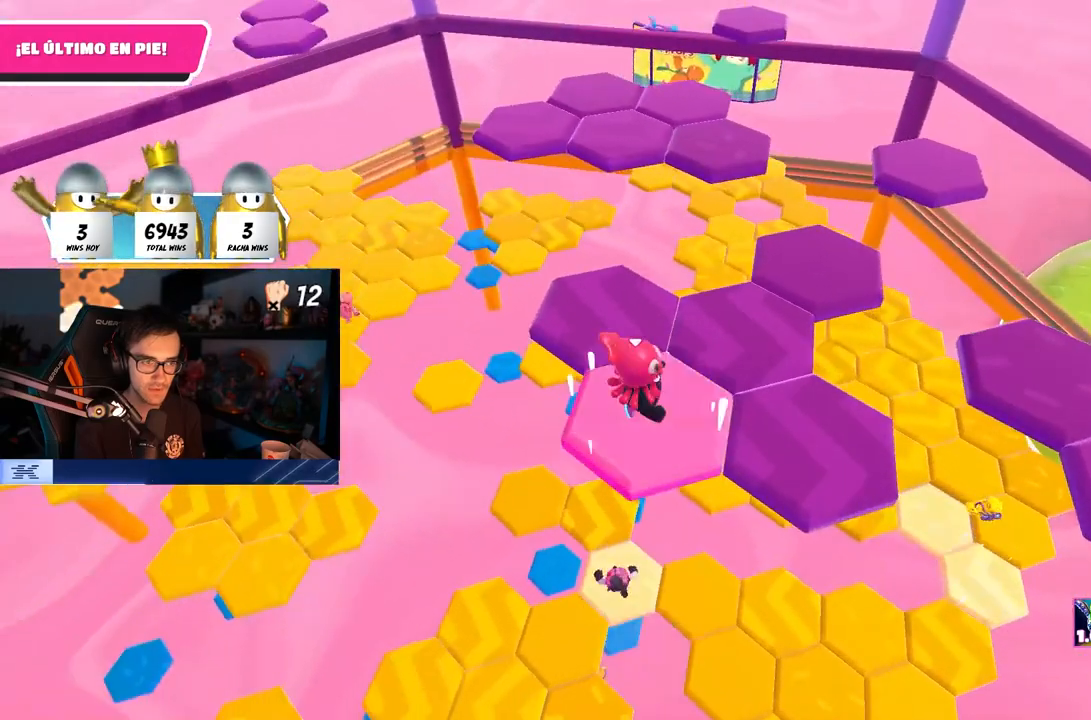
{"buttons": ["SQUARE"], "left_stick": "right", "right_stick": "center", "events": [[33, "left_stick", "right"], [50, "CROSS", "down"], [200, "CROSS", "up"], [200, "left_stick", "center"], [267, "left_stick", "right"], [433, "SQUARE", "down"]]}
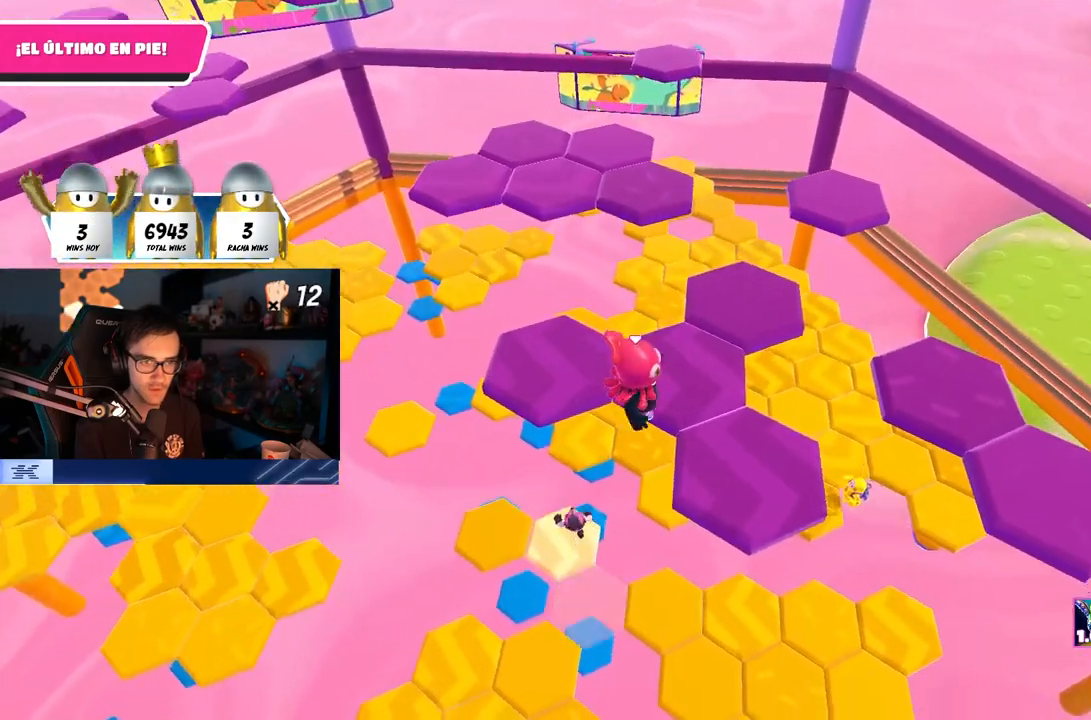
{"buttons": [], "left_stick": "center", "right_stick": "down", "events": [[67, "SQUARE", "up"], [117, "left_stick", "up-right"], [350, "left_stick", "center"], [400, "right_stick", "down-right"], [450, "right_stick", "down"]]}
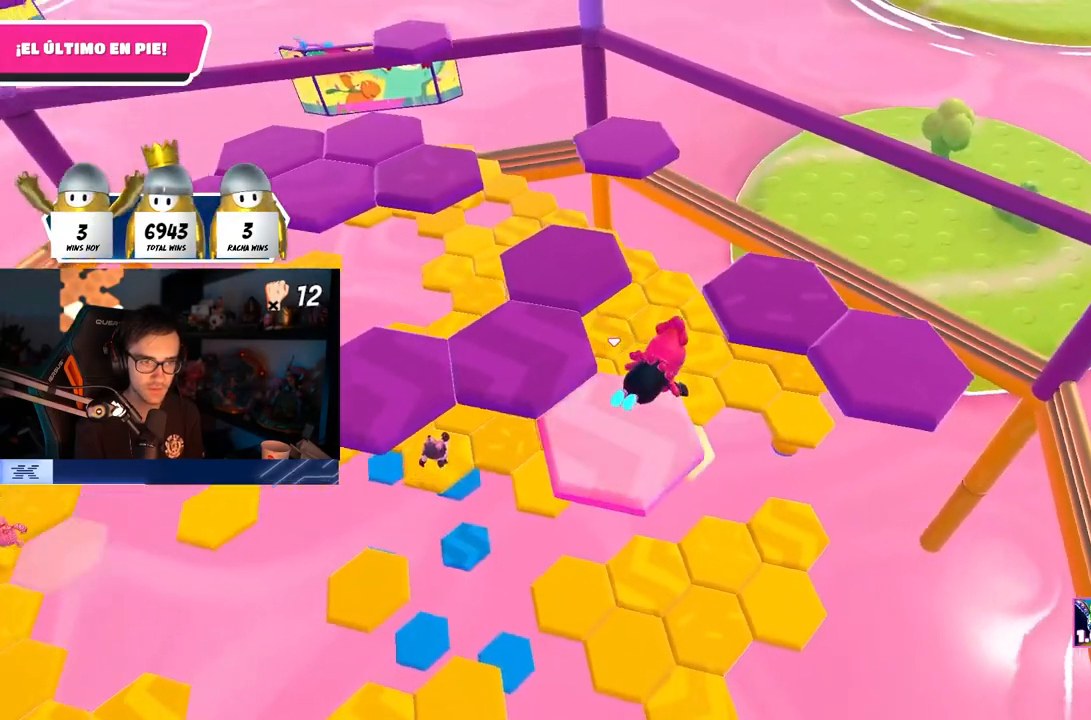
{"buttons": [], "left_stick": "up-right", "right_stick": "center", "events": [[67, "right_stick", "center"], [100, "left_stick", "right"], [267, "left_stick", "up-right"], [333, "CROSS", "down"], [467, "CROSS", "up"]]}
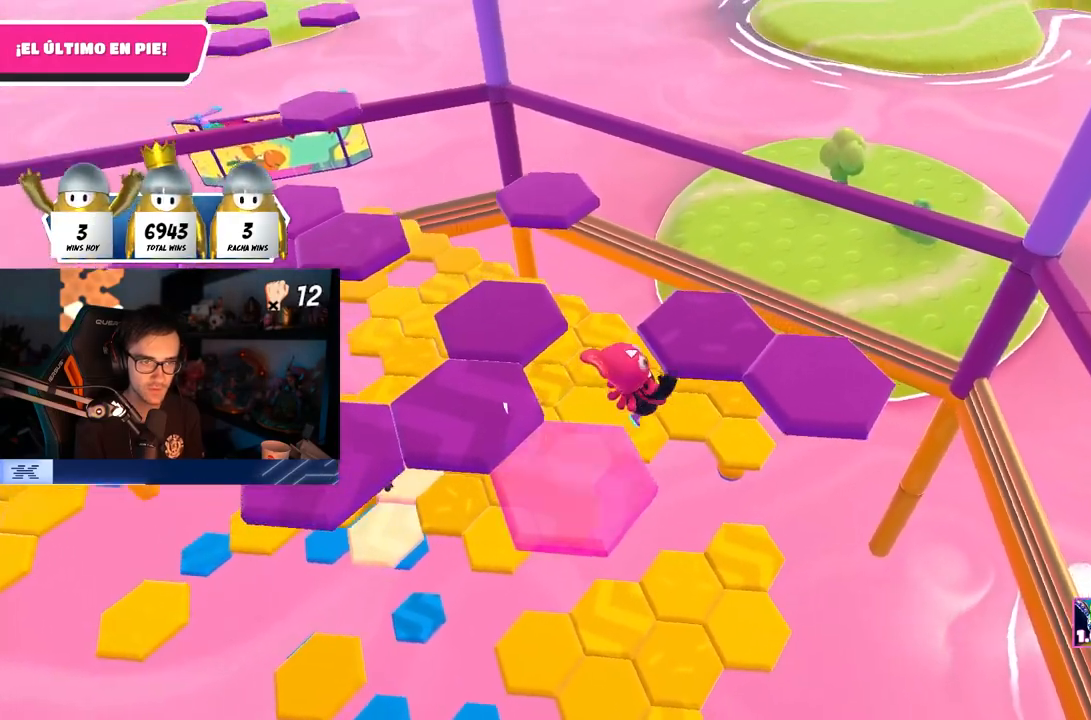
{"buttons": [], "left_stick": "up", "right_stick": "left", "events": [[217, "SQUARE", "down"], [300, "left_stick", "up"], [317, "SQUARE", "up"], [433, "right_stick", "left"]]}
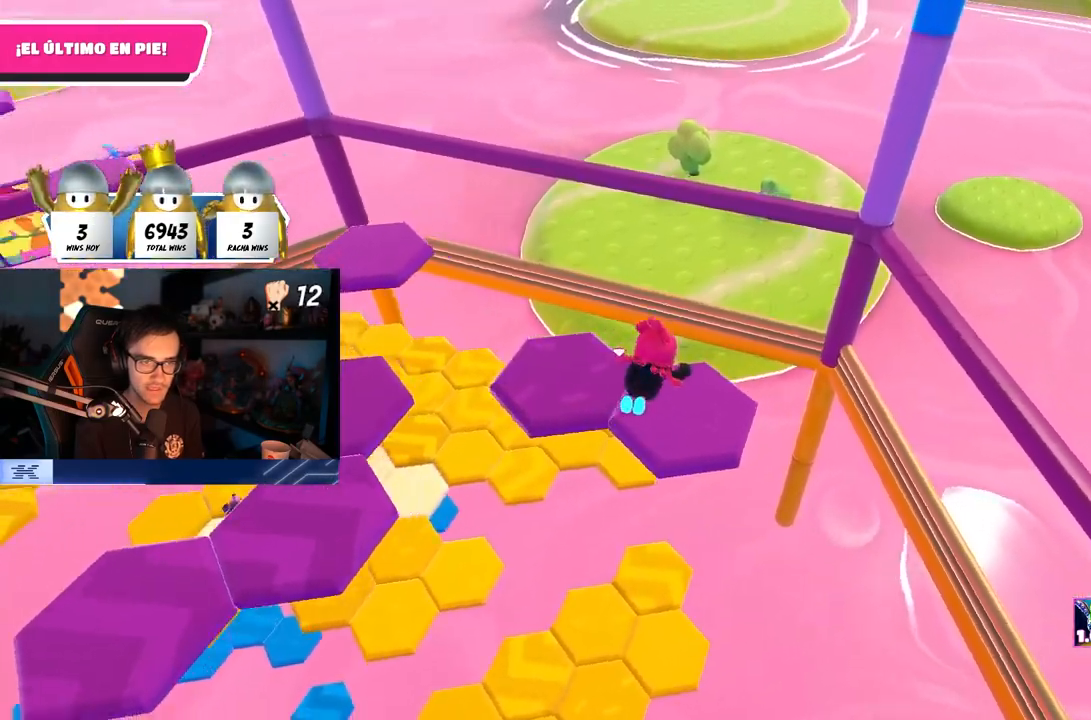
{"buttons": [], "left_stick": "center", "right_stick": "center", "events": [[267, "left_stick", "center"], [467, "right_stick", "center"]]}
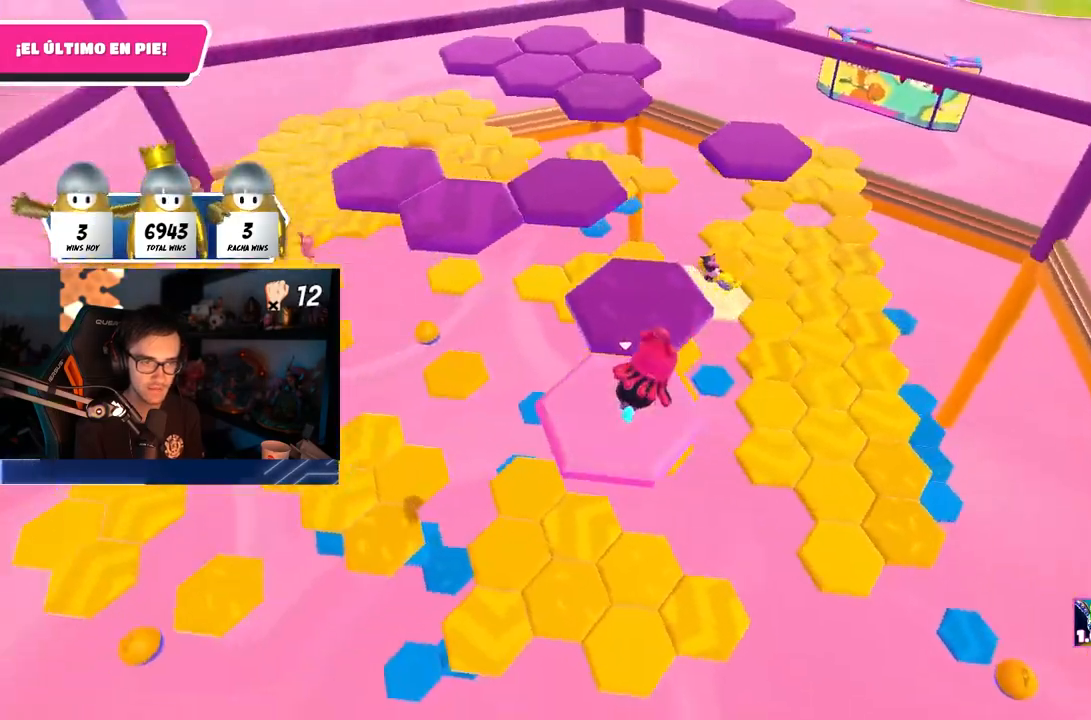
{"buttons": [], "left_stick": "up", "right_stick": "center", "events": [[200, "CROSS", "down"], [250, "left_stick", "up"], [350, "CROSS", "up"]]}
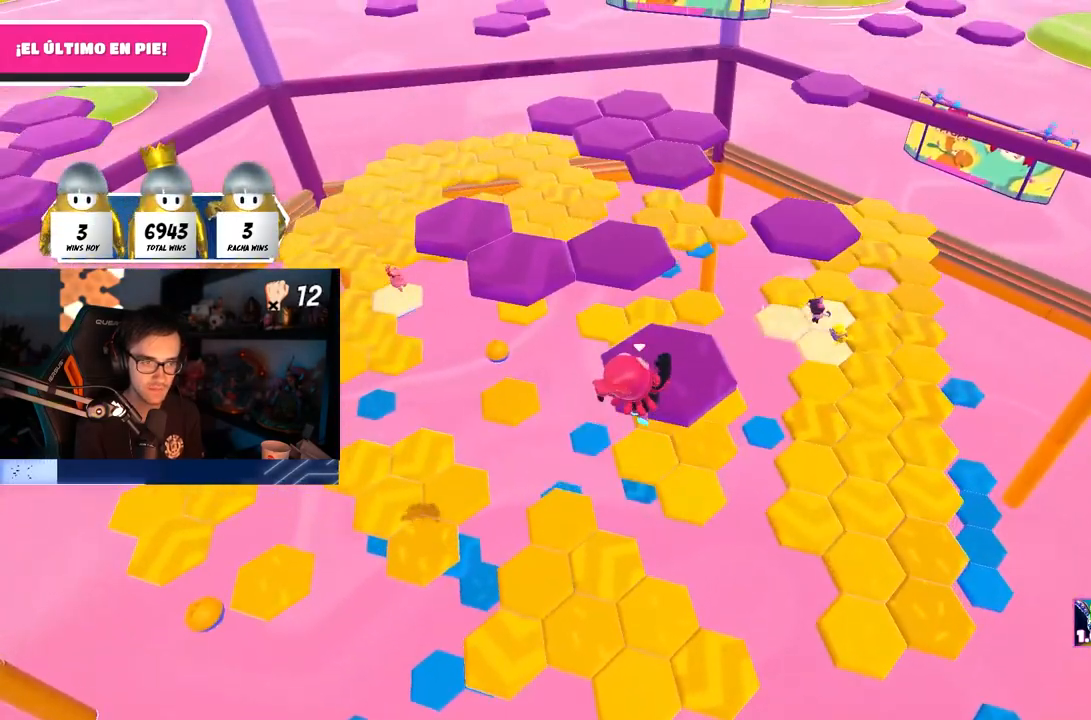
{"buttons": [], "left_stick": "up", "right_stick": "up-left", "events": [[150, "SQUARE", "down"], [283, "SQUARE", "up"], [433, "right_stick", "up-left"]]}
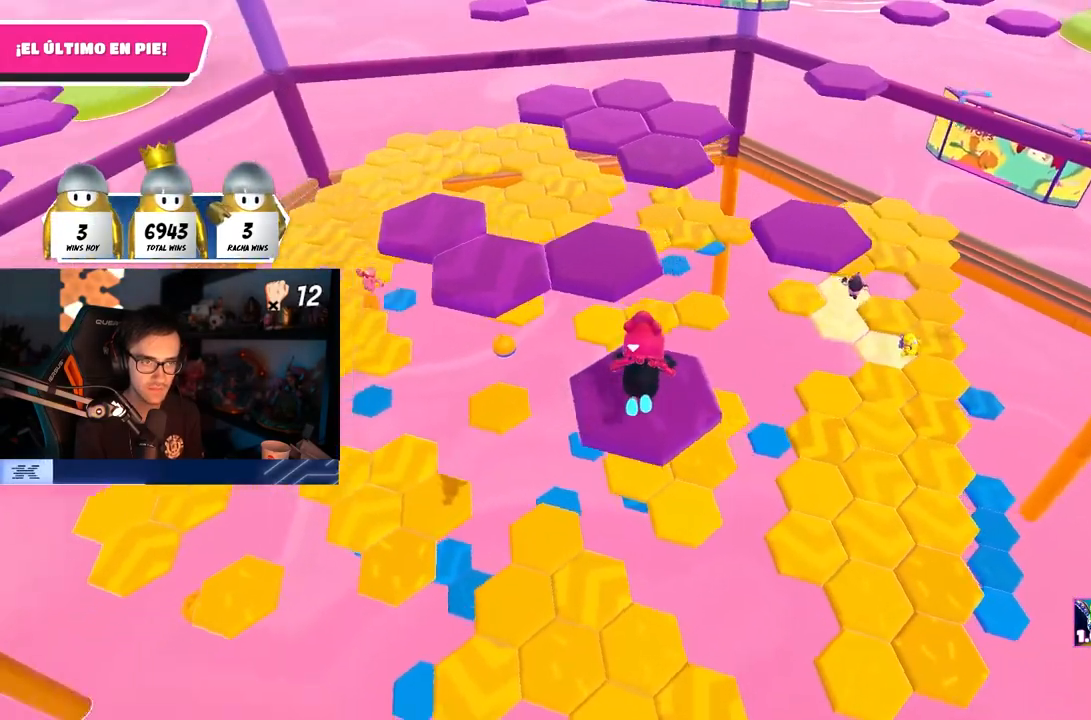
{"buttons": [], "left_stick": "up-left", "right_stick": "center", "events": [[117, "right_stick", "center"], [150, "left_stick", "center"], [333, "left_stick", "up-left"], [333, "right_stick", "up"], [433, "right_stick", "center"]]}
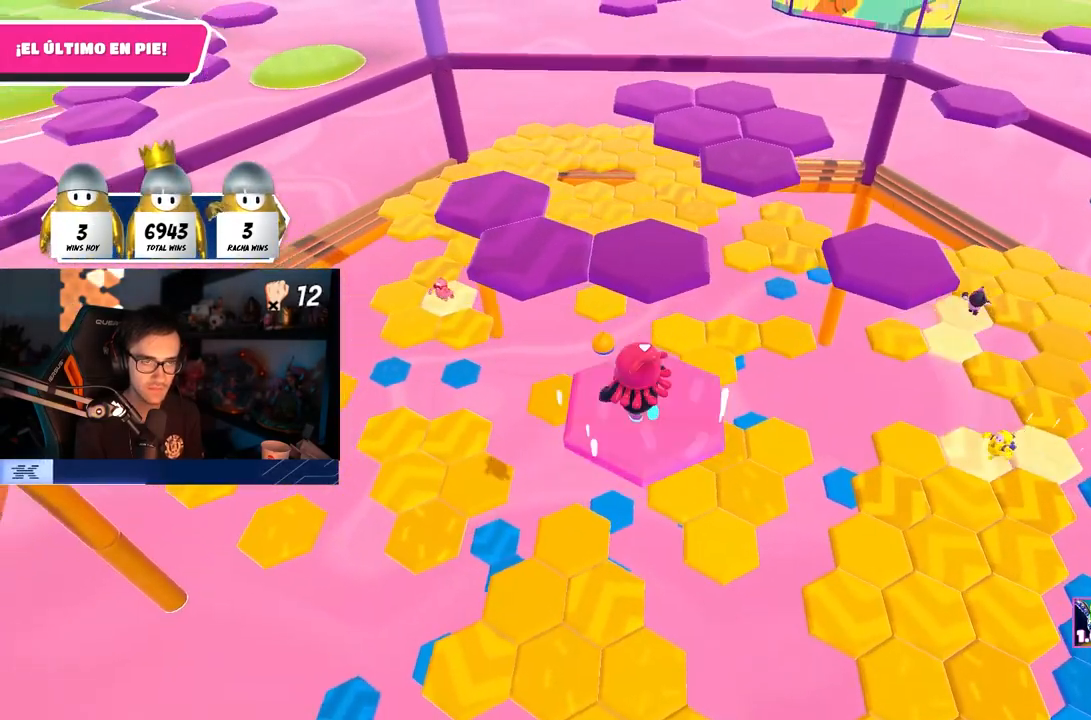
{"buttons": ["SQUARE"], "left_stick": "up", "right_stick": "center", "events": [[133, "CROSS", "down"], [267, "CROSS", "up"], [367, "left_stick", "up"], [500, "SQUARE", "down"]]}